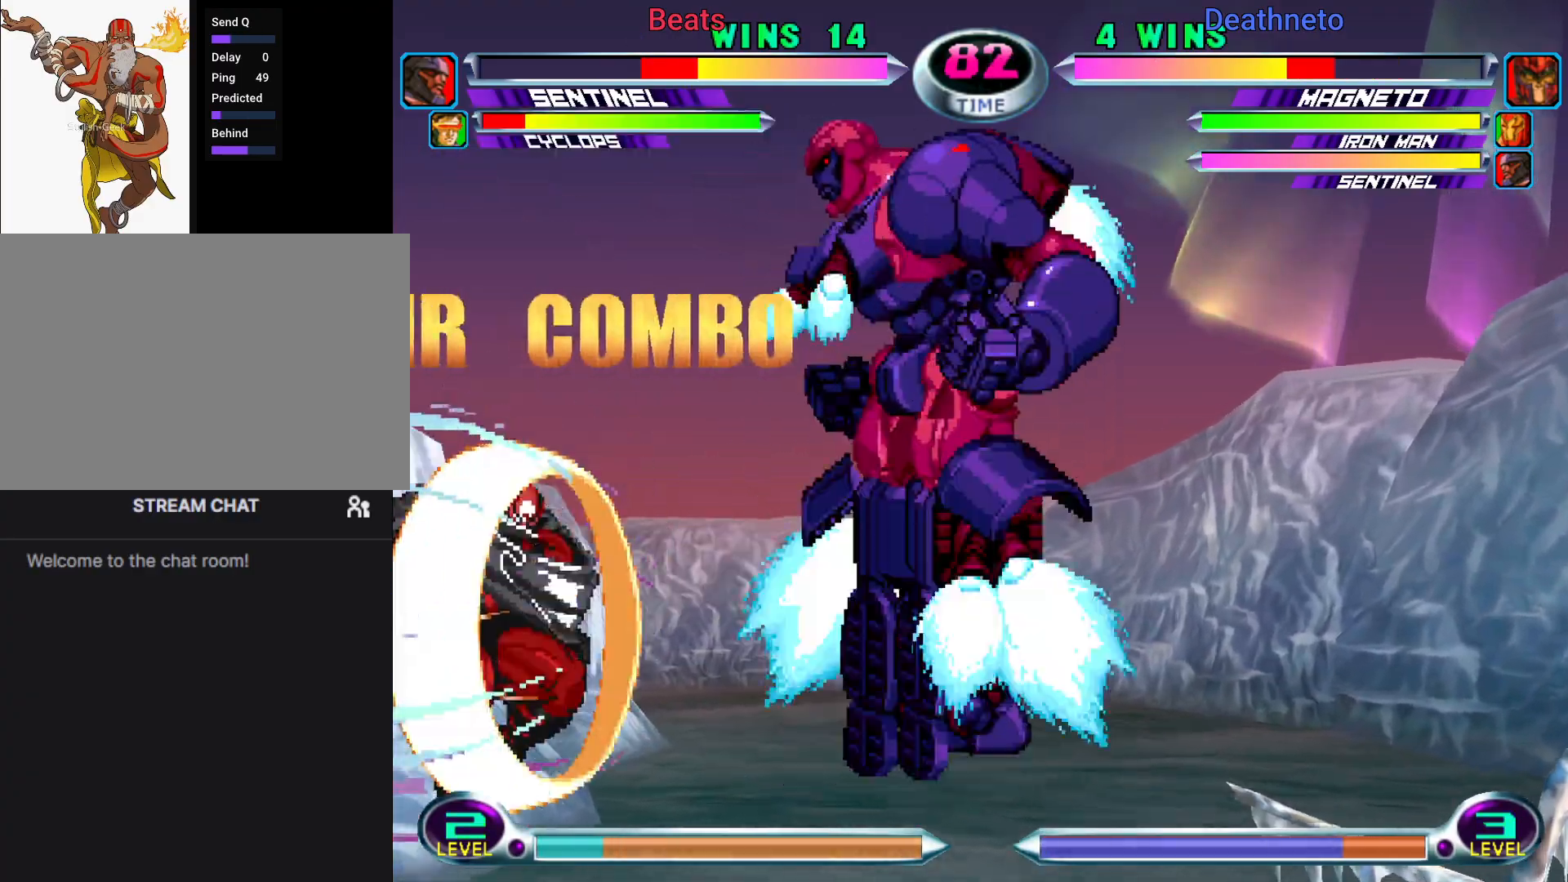
Gameplay with a controller (arcade stick); each line is a JSON object with the inputs held at the frame after it. "events" lists button and stick changes between this image and that frame as [ms after this image, input, new state], when the widget could be followed in between. Not read: L3 R3.
{"buttons": [], "left_stick": "down-right", "events": [[100, "left_stick", "down-left"], [317, "CIRCLE", "down"], [317, "R2", "down"], [400, "CIRCLE", "up"], [400, "R2", "up"], [500, "left_stick", "down-right"]]}
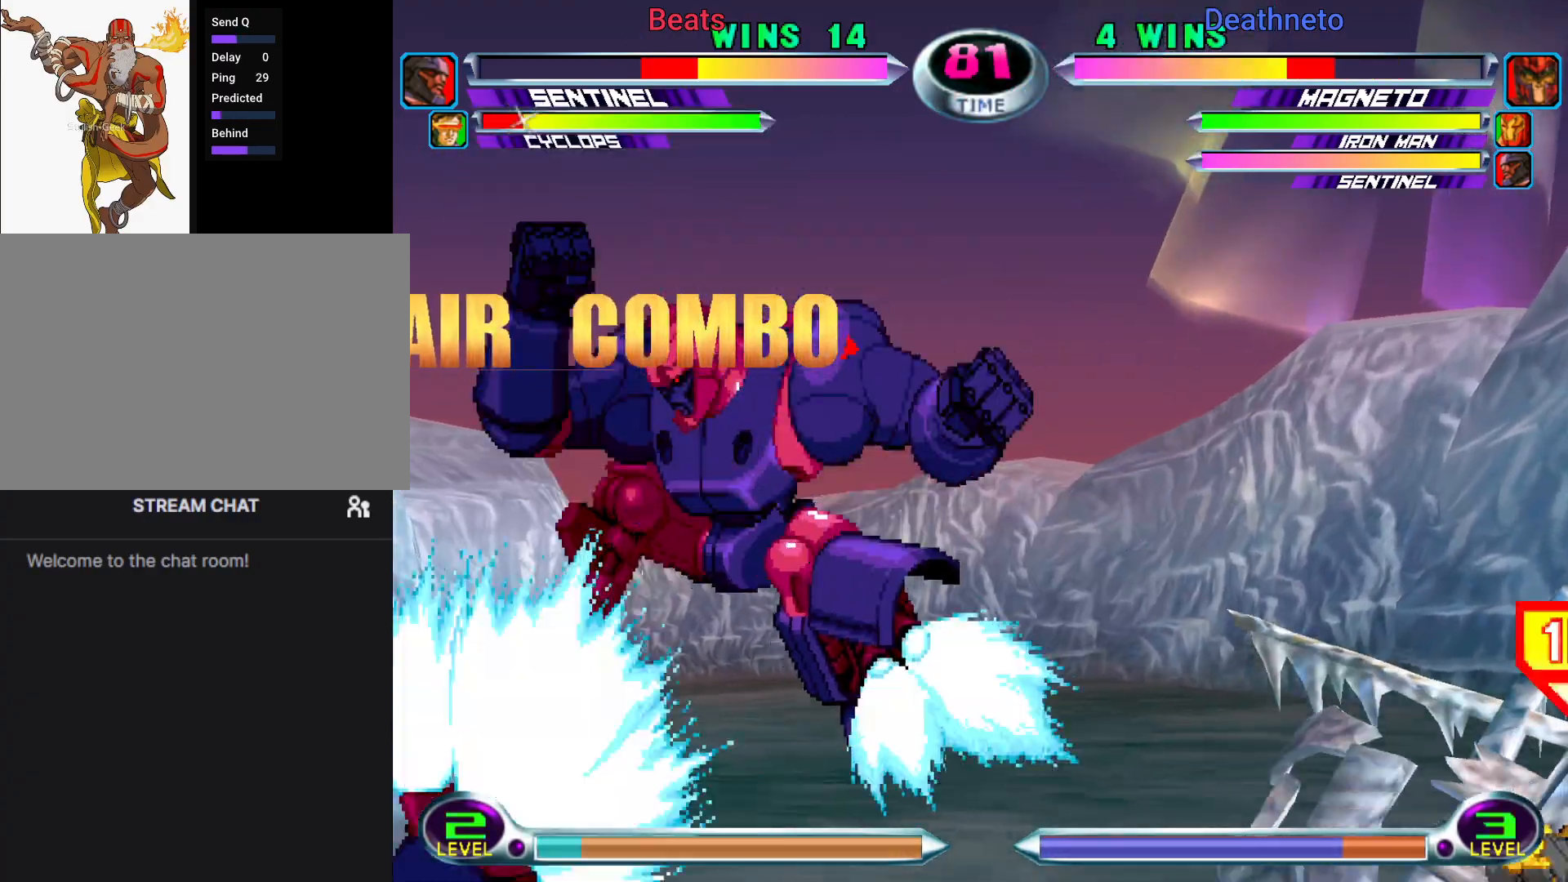
{"buttons": [], "left_stick": "center", "events": [[50, "left_stick", "right"], [83, "CROSS", "down"], [100, "CIRCLE", "down"], [150, "CIRCLE", "up"], [150, "CROSS", "up"], [150, "left_stick", "center"]]}
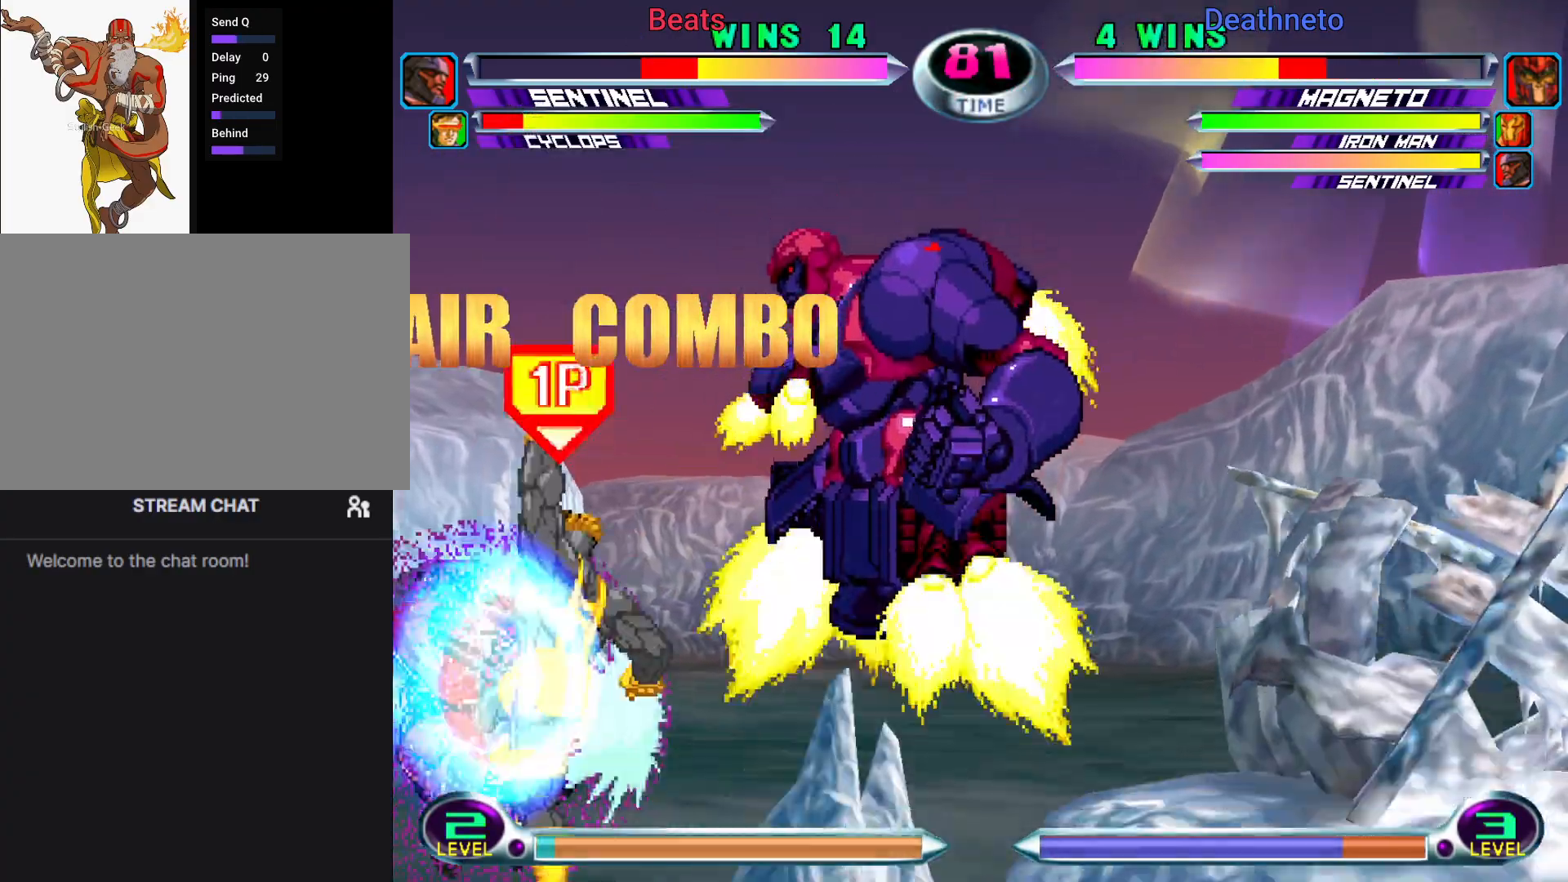
{"buttons": [], "left_stick": "down-right", "events": [[133, "CROSS", "down"], [183, "CROSS", "up"], [233, "left_stick", "down-right"], [283, "CIRCLE", "down"], [367, "CIRCLE", "up"]]}
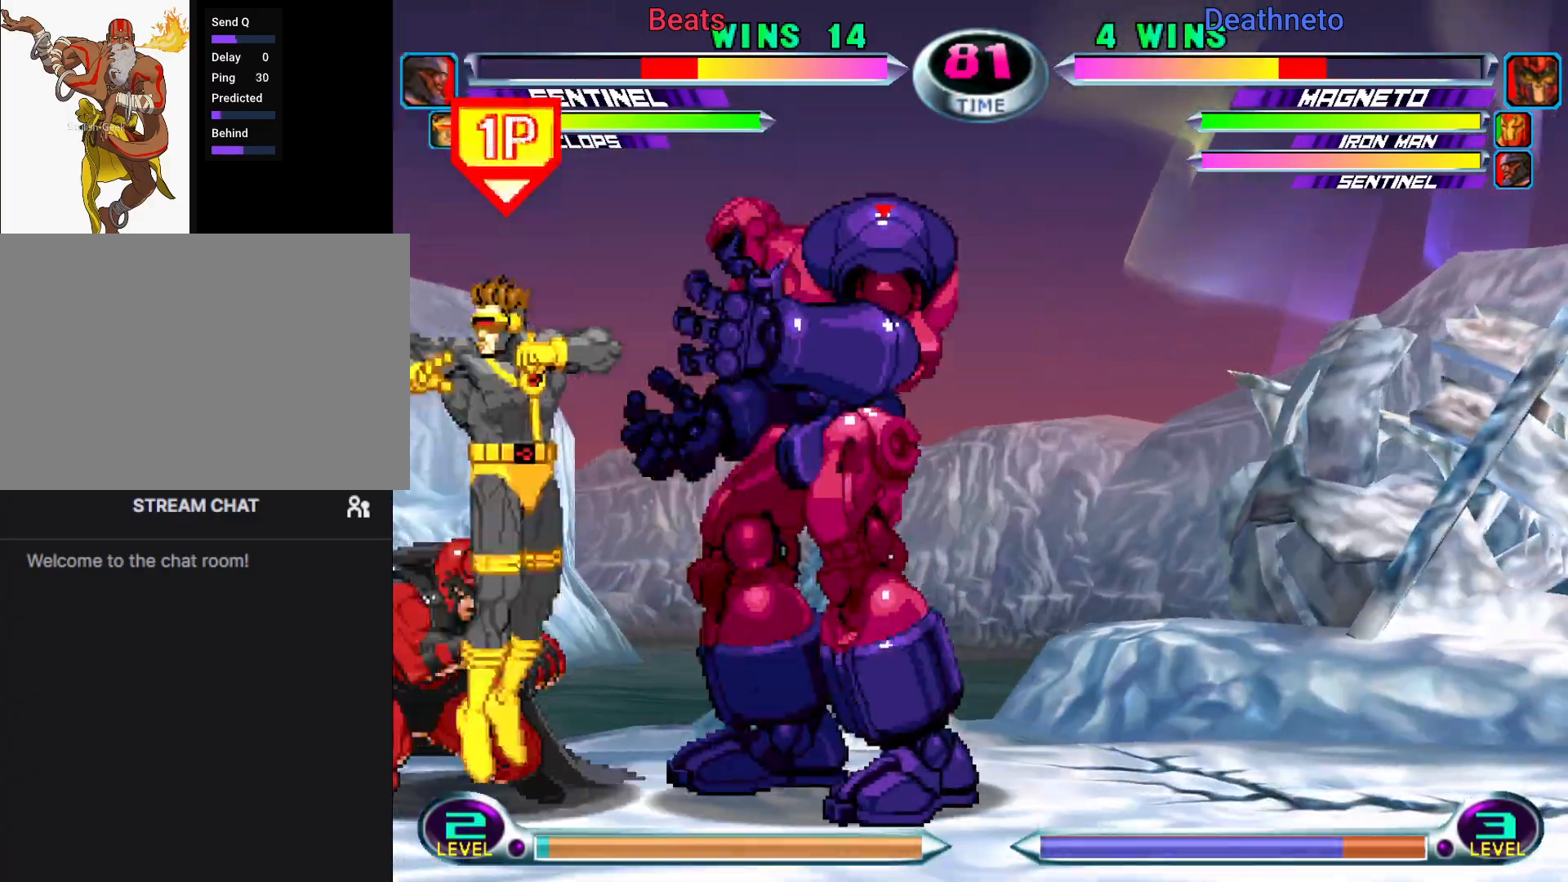
{"buttons": [], "left_stick": "down-right", "events": [[150, "CIRCLE", "down"], [233, "CIRCLE", "up"]]}
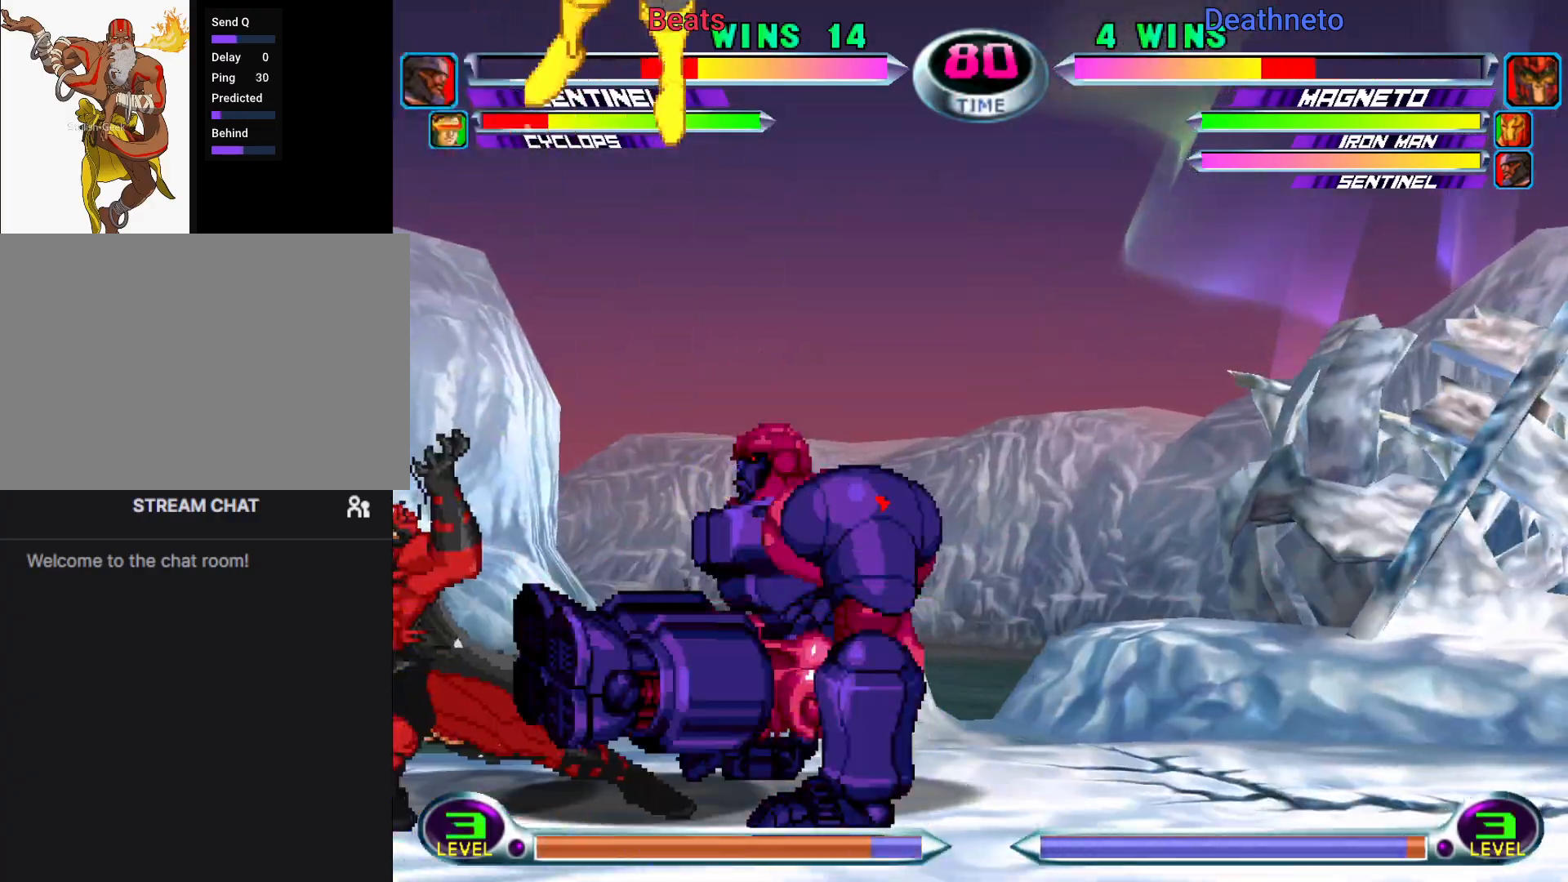
{"buttons": [], "left_stick": "down", "events": [[50, "left_stick", "down-left"], [100, "left_stick", "center"], [183, "SQUARE", "down"], [250, "SQUARE", "up"], [433, "left_stick", "down"]]}
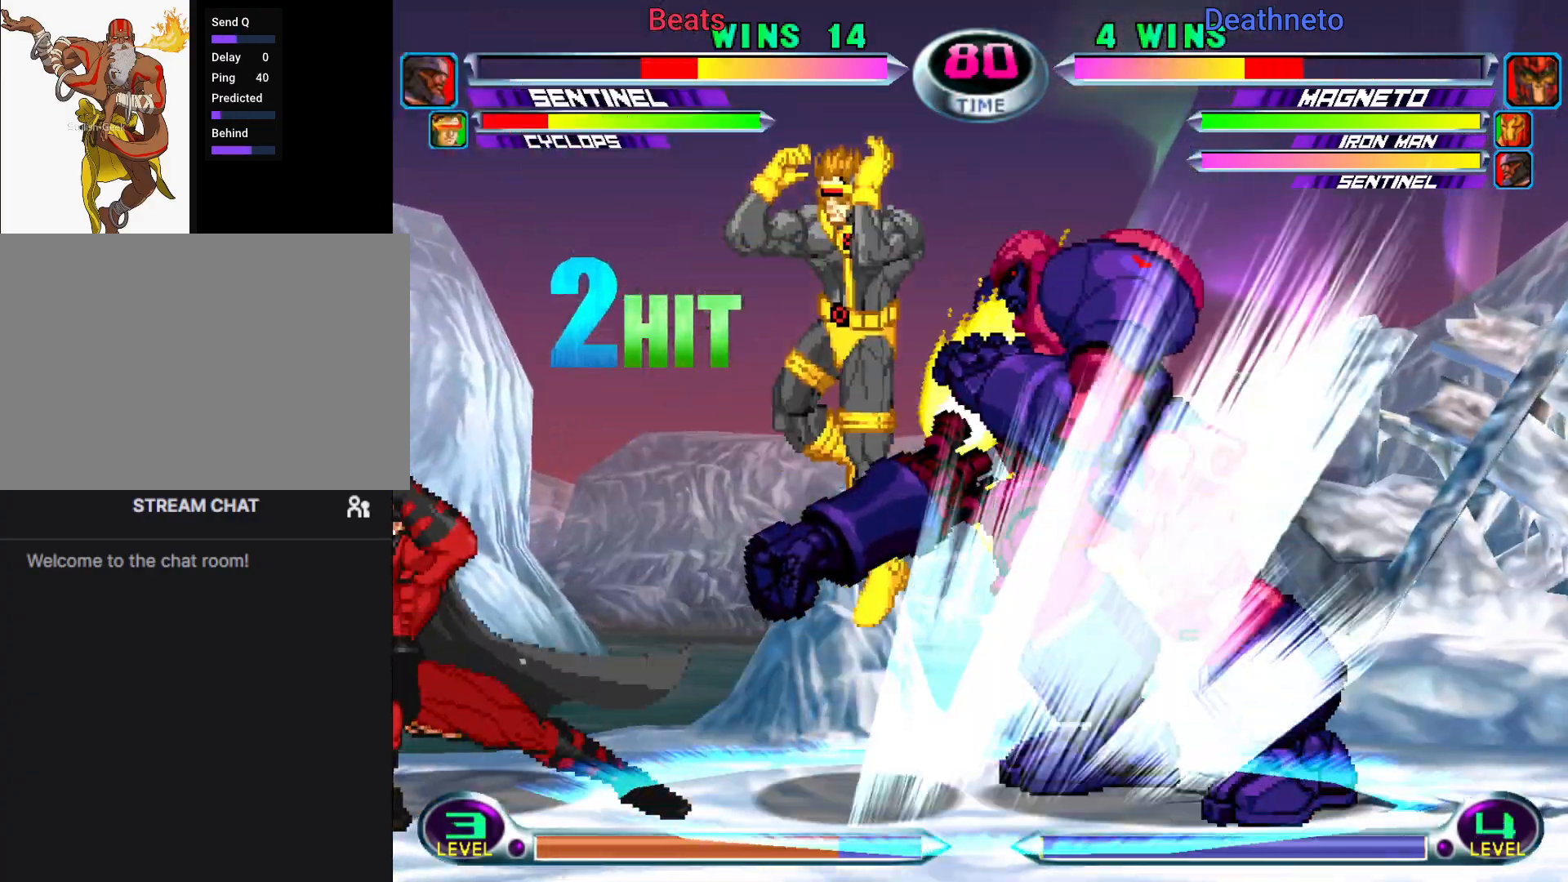
{"buttons": [], "left_stick": "center", "events": [[50, "left_stick", "center"], [100, "CIRCLE", "down"], [100, "CROSS", "down"], [150, "CIRCLE", "up"], [150, "CROSS", "up"]]}
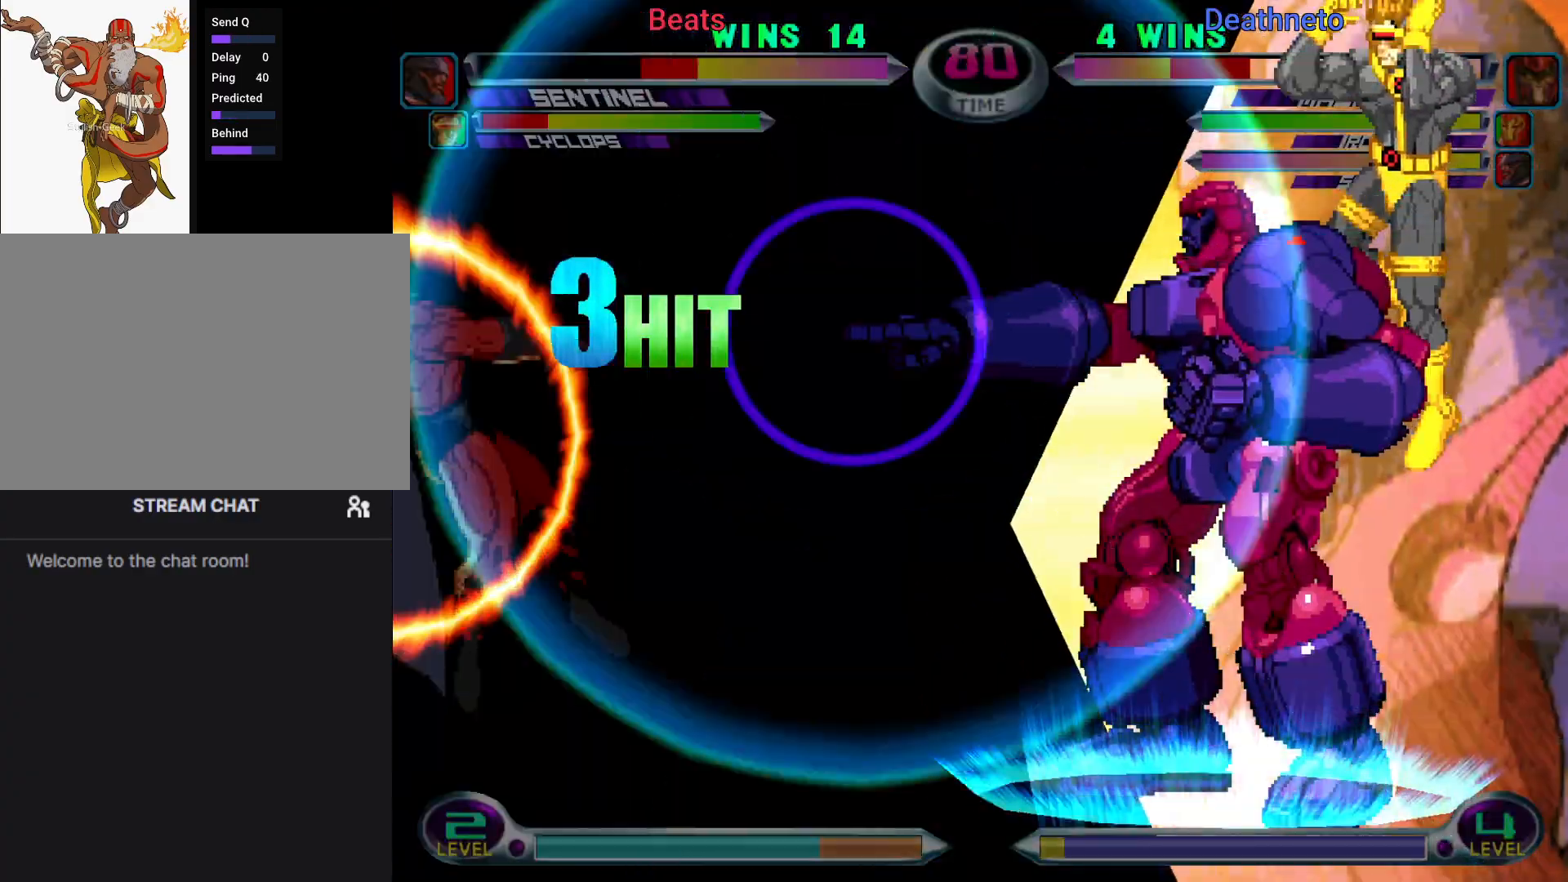
{"buttons": [], "left_stick": "center", "events": []}
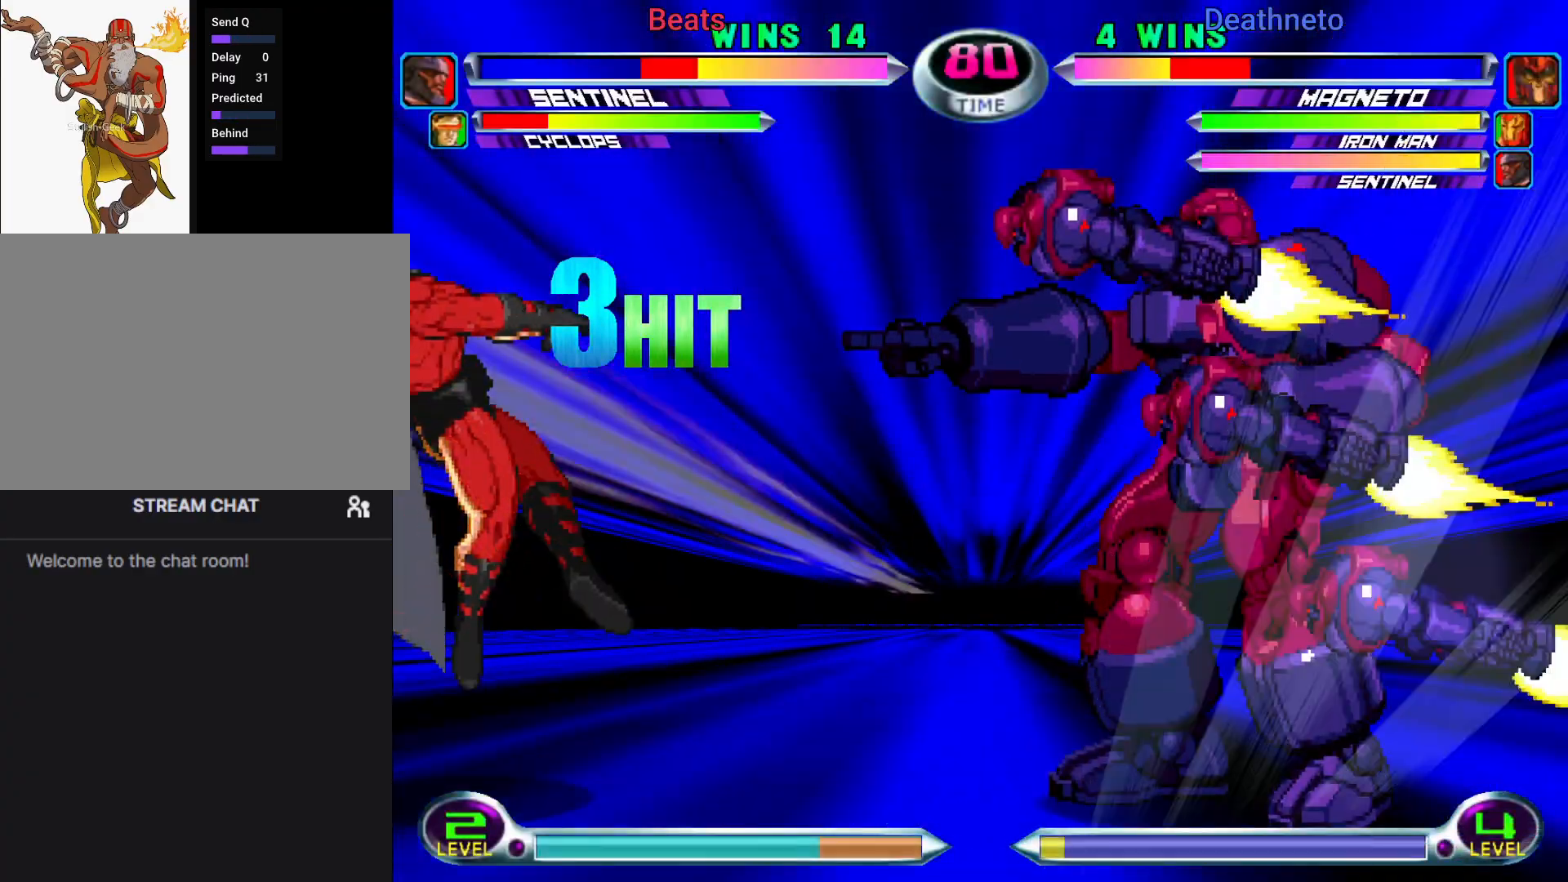
{"buttons": [], "left_stick": "center", "events": []}